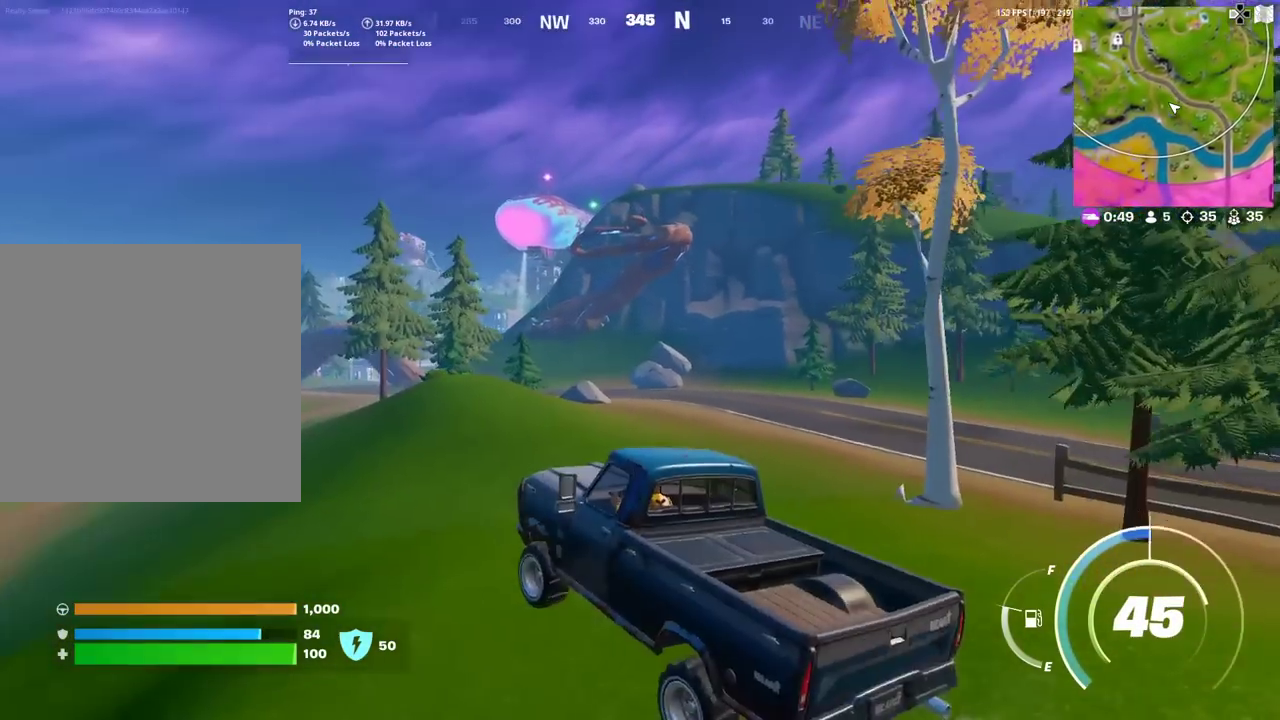
Gameplay with a controller (PlayStation layout); each line is a JSON object with the inputs held at the frame after it (dt_ms = milliseconds from this image to that frame). "events" lists button and stick changes between this image and that frame as [ms after this image, input, new state], when the widget could be followed in between. Not read: TOUCHPAD.
{"dt_ms": 701, "buttons": [], "left_stick": "up", "right_stick": "center", "events": [[451, "right_stick", "left"], [584, "left_stick", "up"], [617, "right_stick", "center"]]}
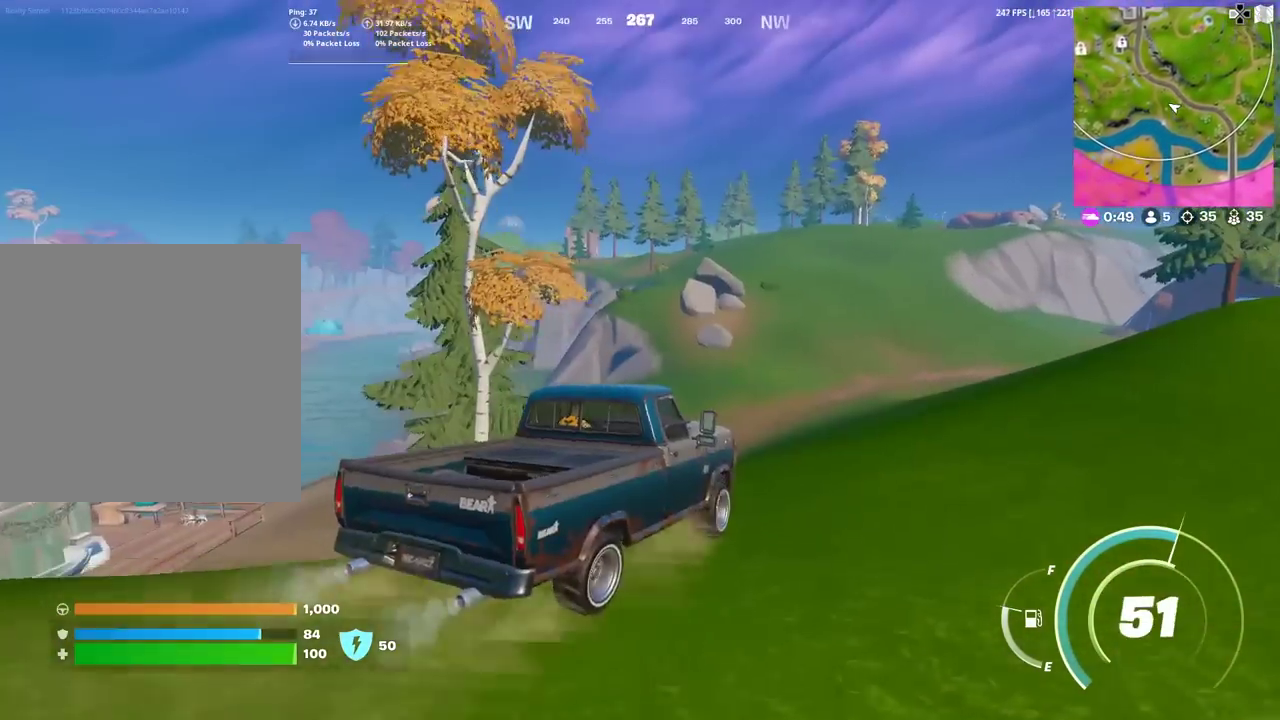
{"dt_ms": 300, "buttons": [], "left_stick": "up-right", "right_stick": "center", "events": [[83, "left_stick", "up-right"], [183, "right_stick", "down-left"], [200, "left_stick", "down-left"], [250, "left_stick", "up-right"], [267, "right_stick", "center"]]}
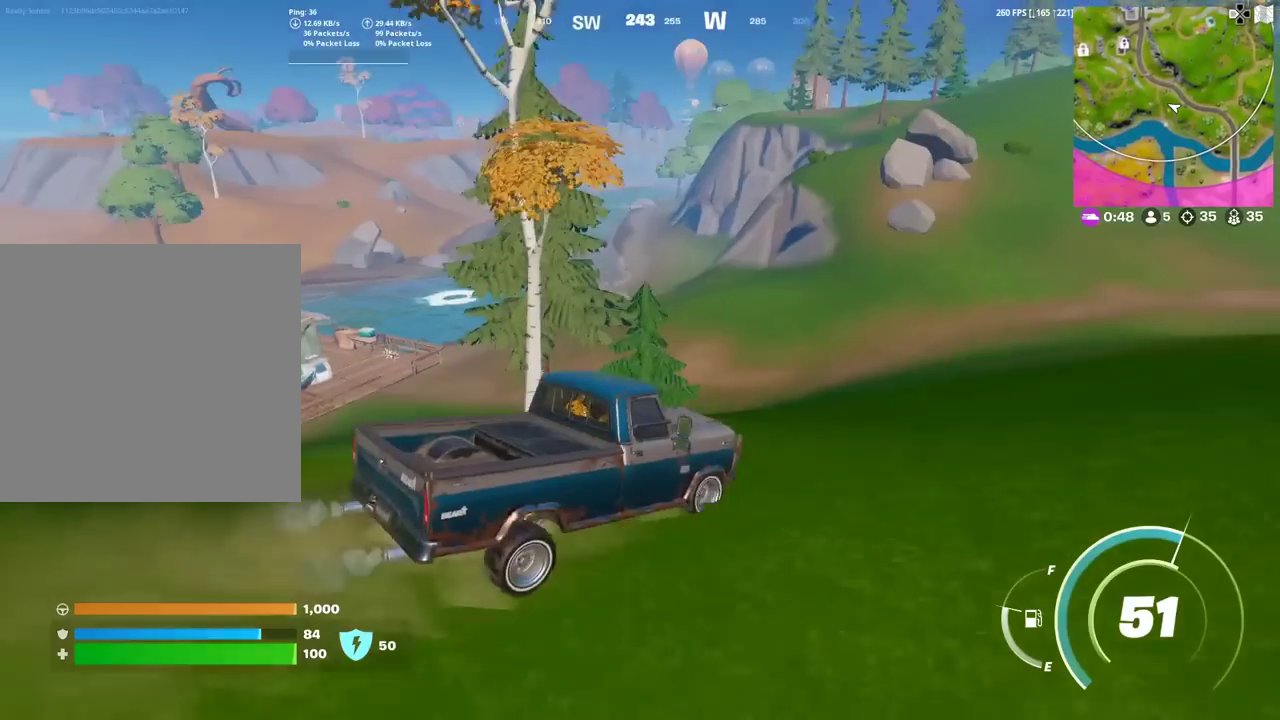
{"dt_ms": 601, "buttons": [], "left_stick": "right", "right_stick": "center", "events": [[34, "left_stick", "down-left"], [117, "left_stick", "up-right"], [317, "left_stick", "right"], [401, "right_stick", "left"], [451, "right_stick", "center"]]}
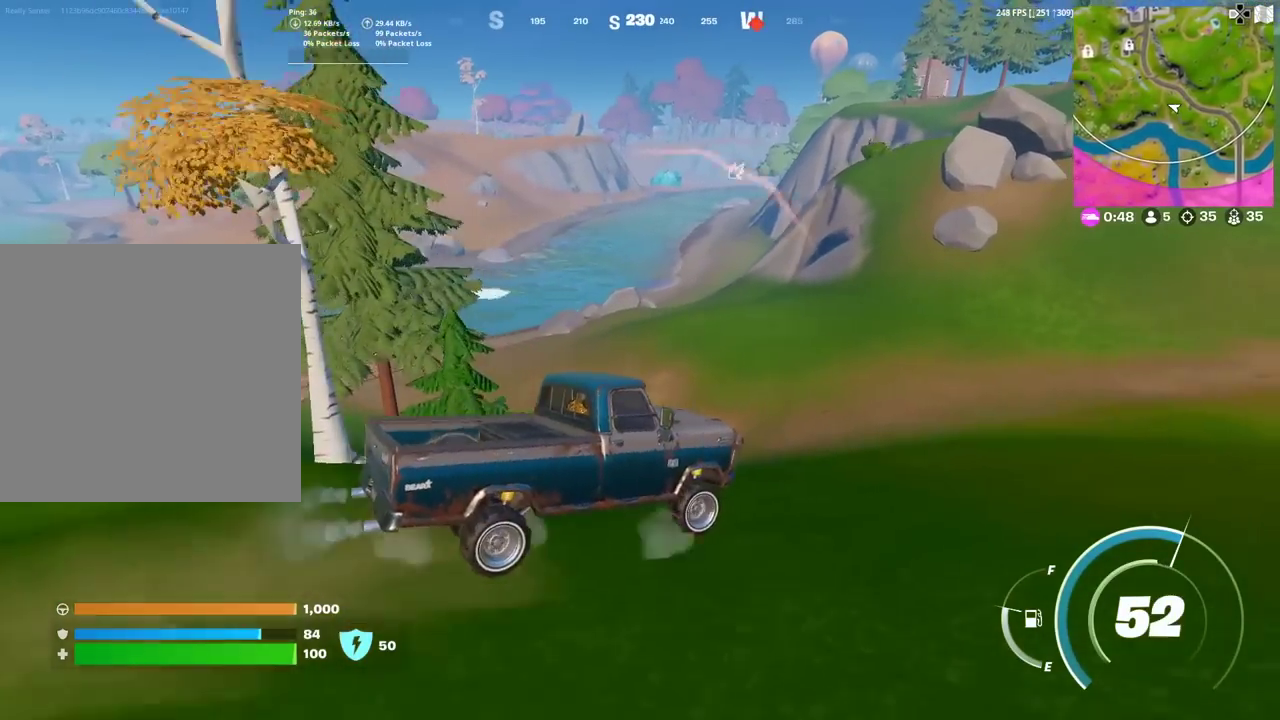
{"dt_ms": 400, "buttons": [], "left_stick": "up-right", "right_stick": "up-right", "events": [[133, "left_stick", "up-right"], [367, "right_stick", "up-right"]]}
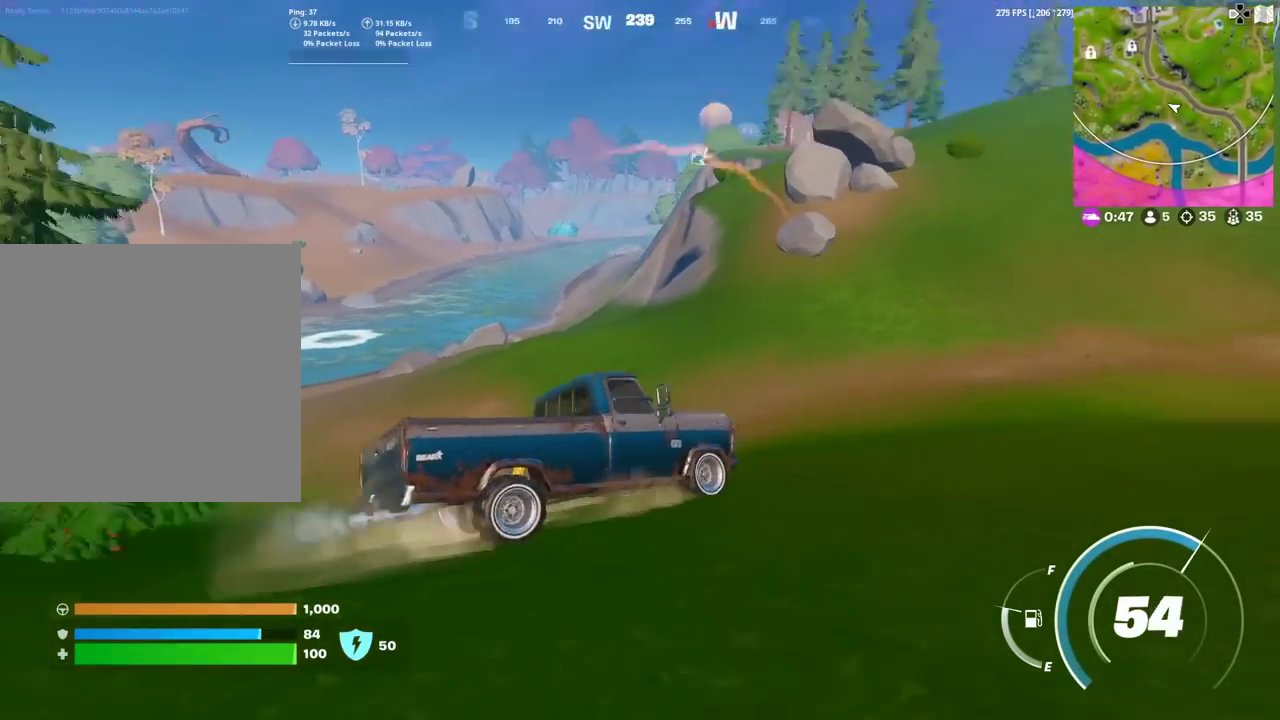
{"dt_ms": 501, "buttons": [], "left_stick": "up", "right_stick": "center", "events": [[67, "left_stick", "down-left"], [84, "right_stick", "center"], [134, "left_stick", "up-right"], [284, "left_stick", "up"]]}
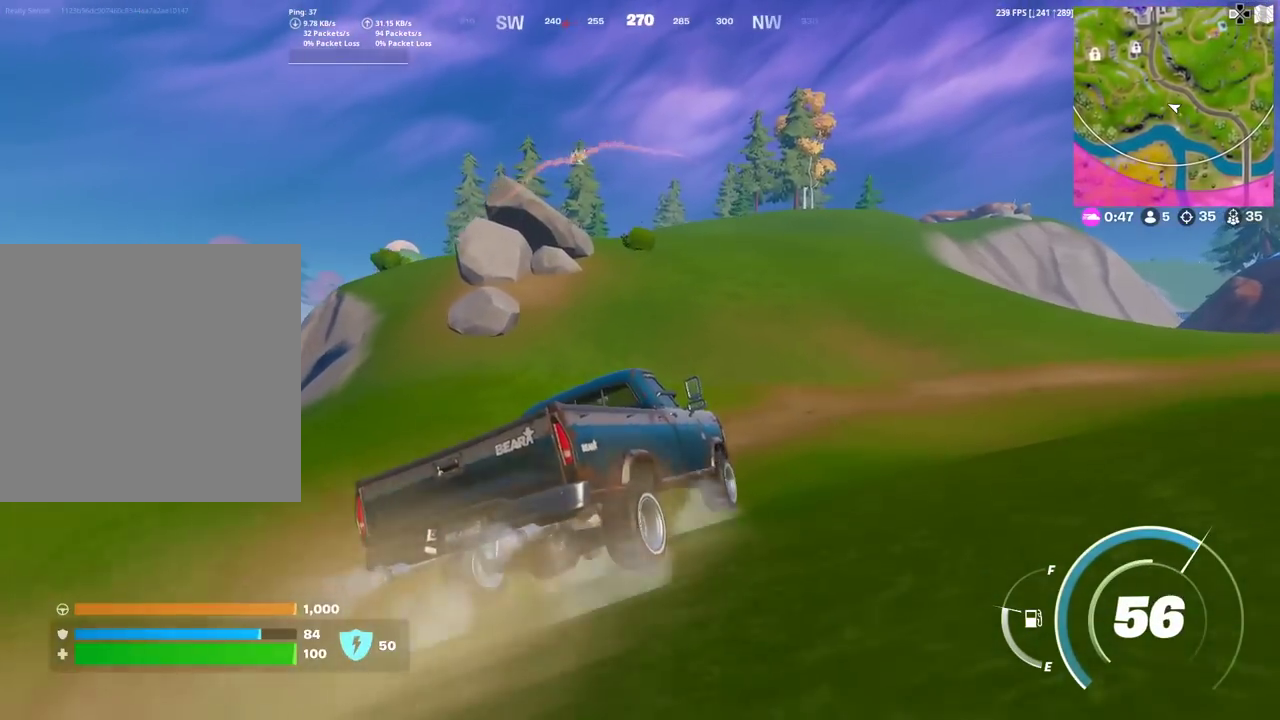
{"dt_ms": 500, "buttons": [], "left_stick": "up", "right_stick": "center", "events": [[100, "left_stick", "up-left"], [400, "left_stick", "up"], [433, "right_stick", "down-left"], [500, "right_stick", "center"]]}
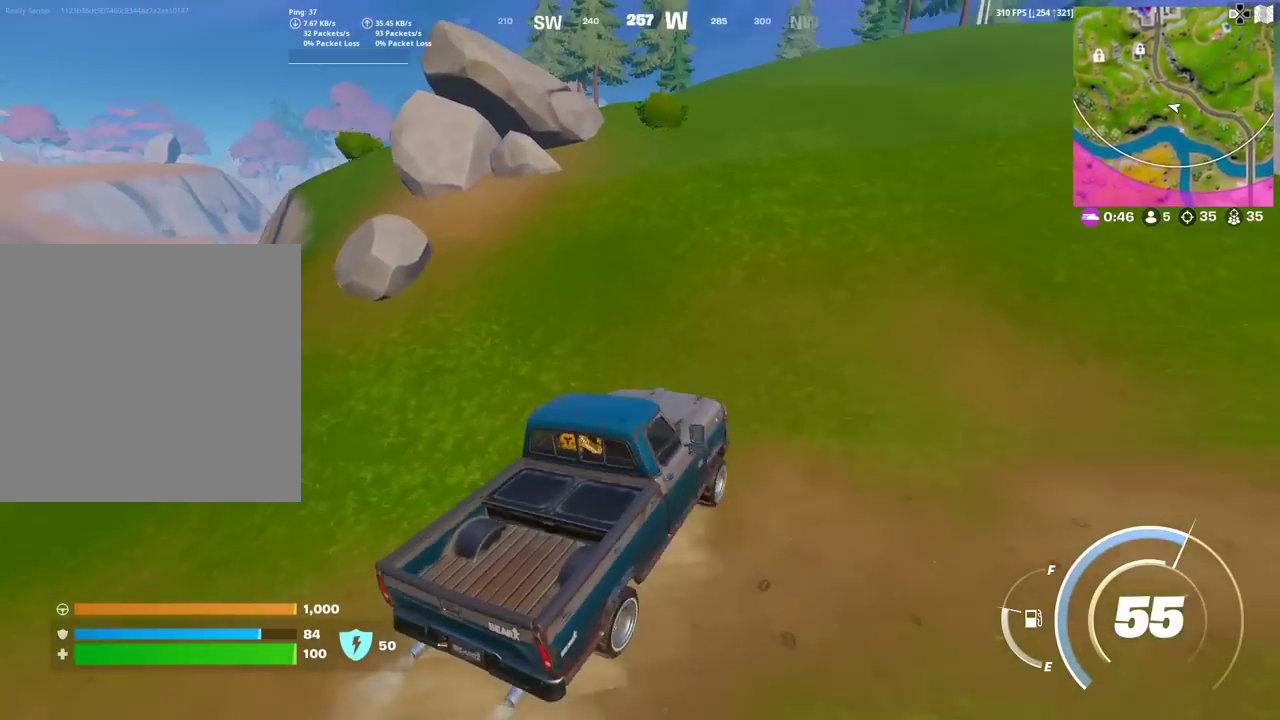
{"dt_ms": 300, "buttons": [], "left_stick": "up", "right_stick": "center", "events": []}
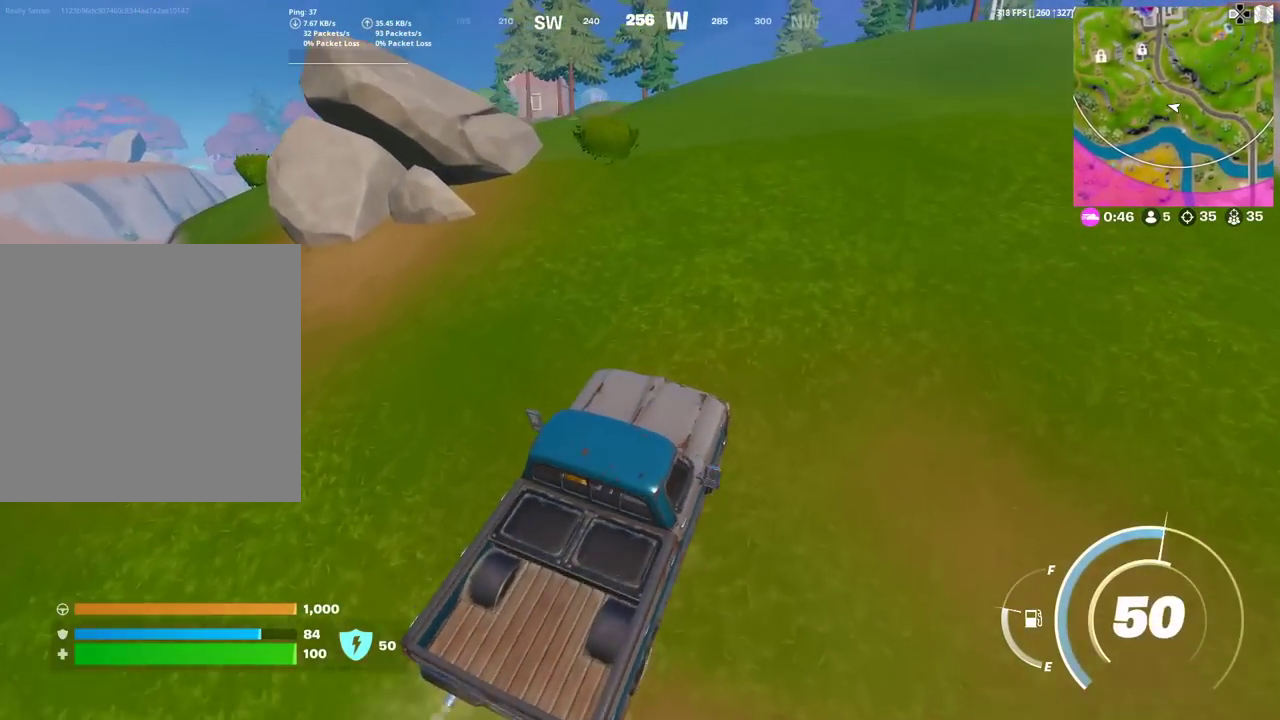
{"dt_ms": 901, "buttons": [], "left_stick": "up-right", "right_stick": "center", "events": [[418, "left_stick", "up-right"], [518, "right_stick", "left"], [618, "right_stick", "center"]]}
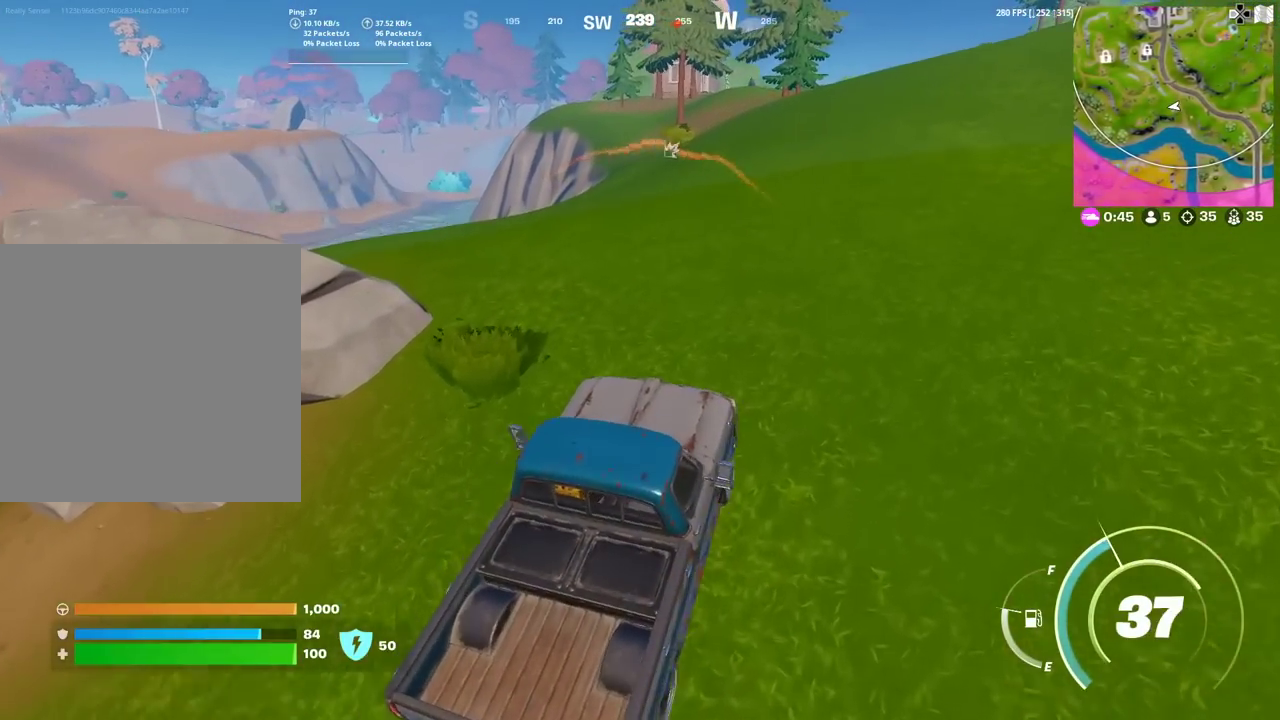
{"dt_ms": 301, "buttons": [], "left_stick": "up-right", "right_stick": "center", "events": [[217, "left_stick", "down-left"], [267, "left_stick", "up-right"]]}
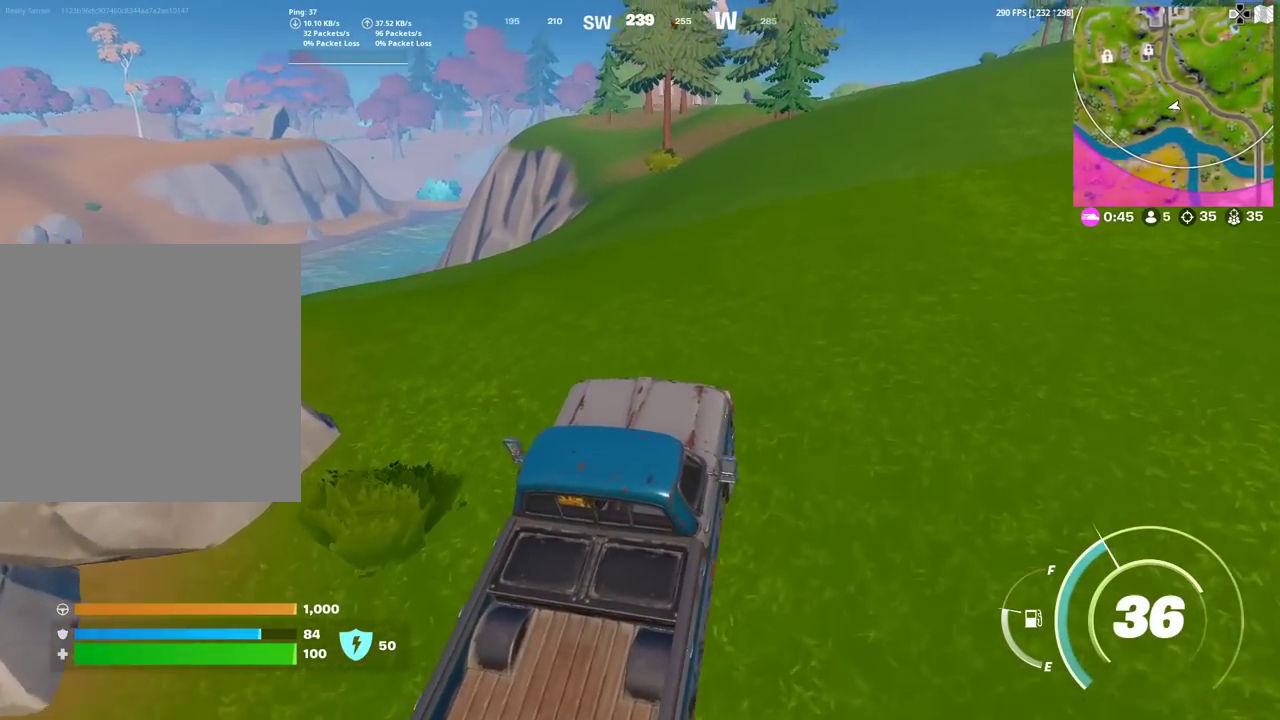
{"dt_ms": 600, "buttons": [], "left_stick": "up", "right_stick": "center", "events": [[500, "left_stick", "up"]]}
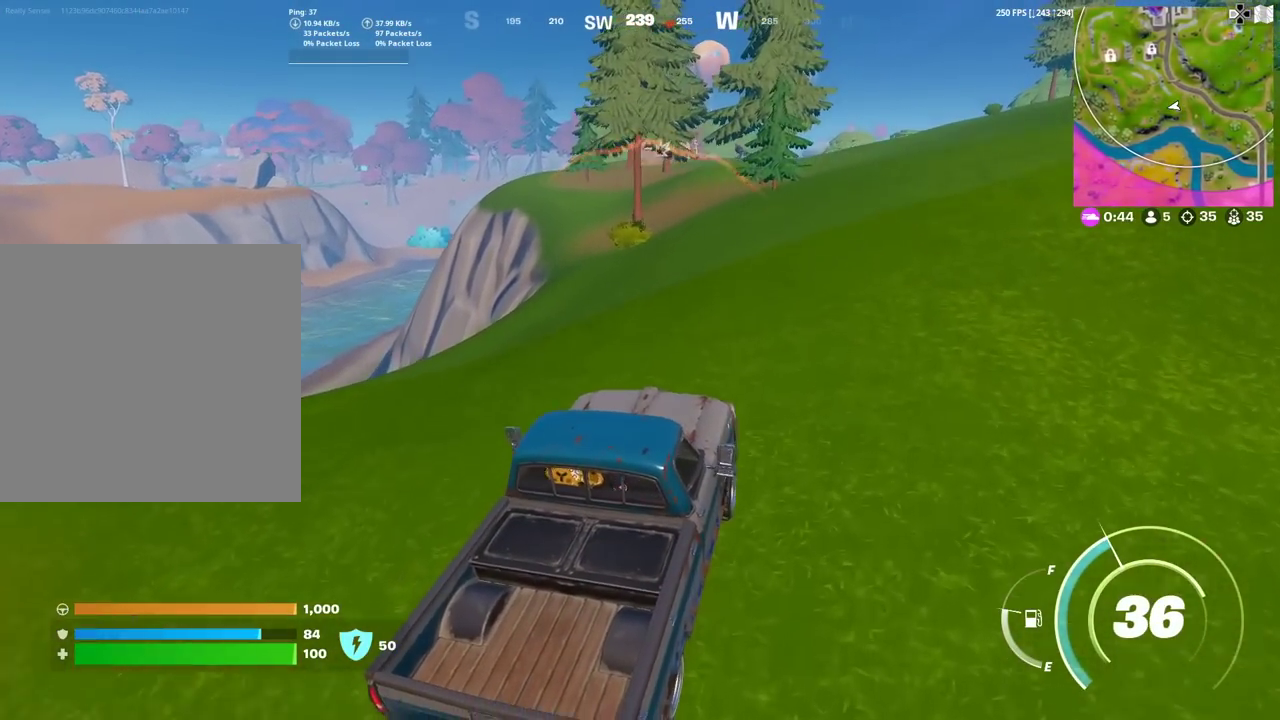
{"dt_ms": 401, "buttons": [], "left_stick": "up", "right_stick": "center", "events": []}
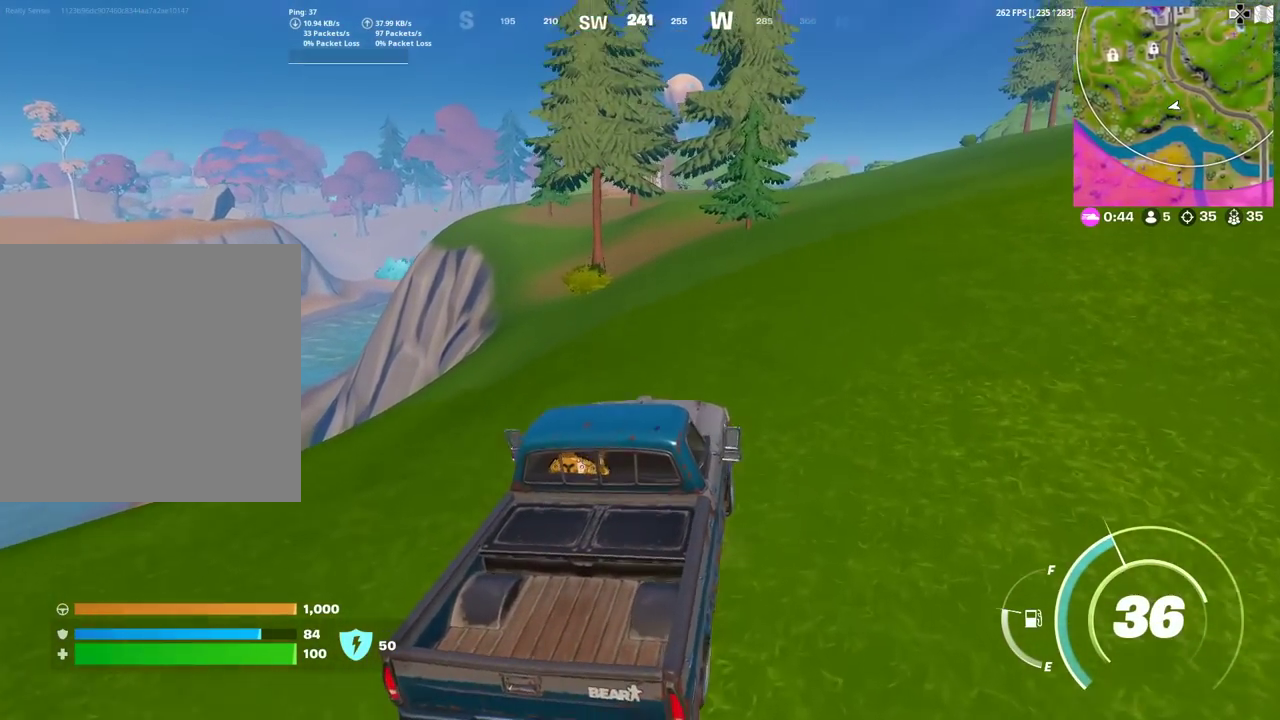
{"dt_ms": 500, "buttons": [], "left_stick": "up", "right_stick": "center", "events": []}
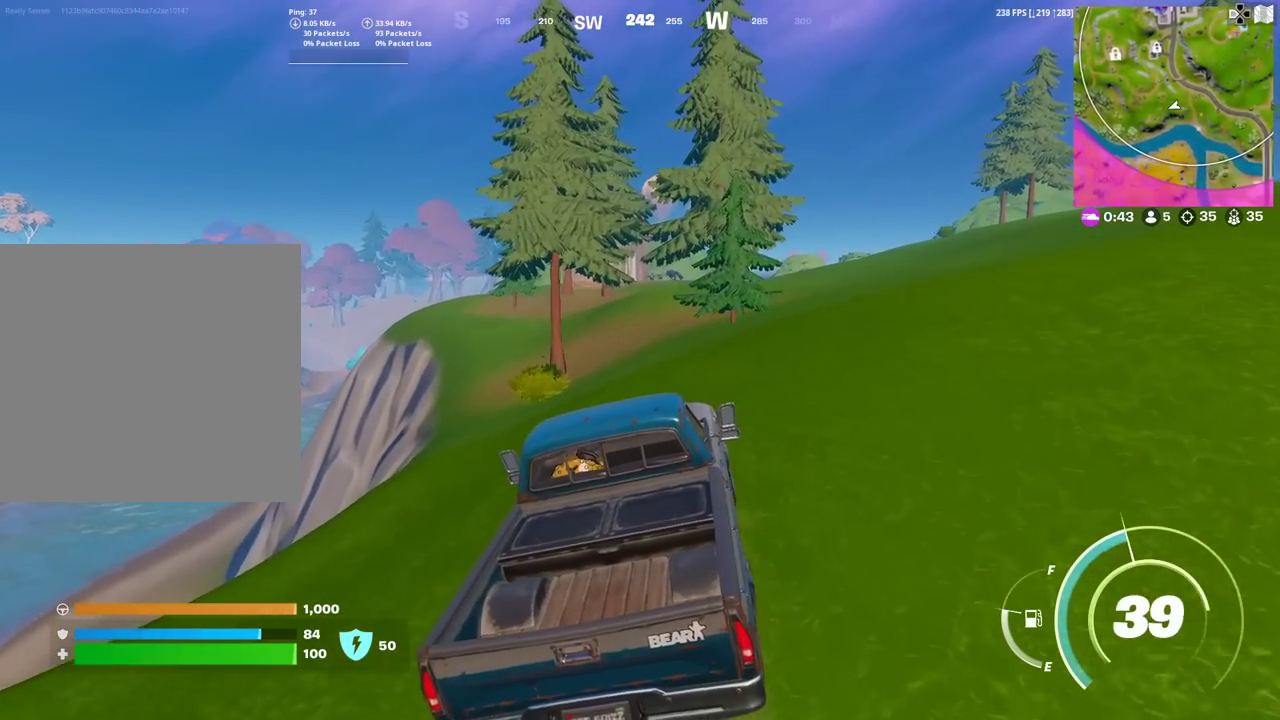
{"dt_ms": 501, "buttons": [], "left_stick": "center", "right_stick": "center"}
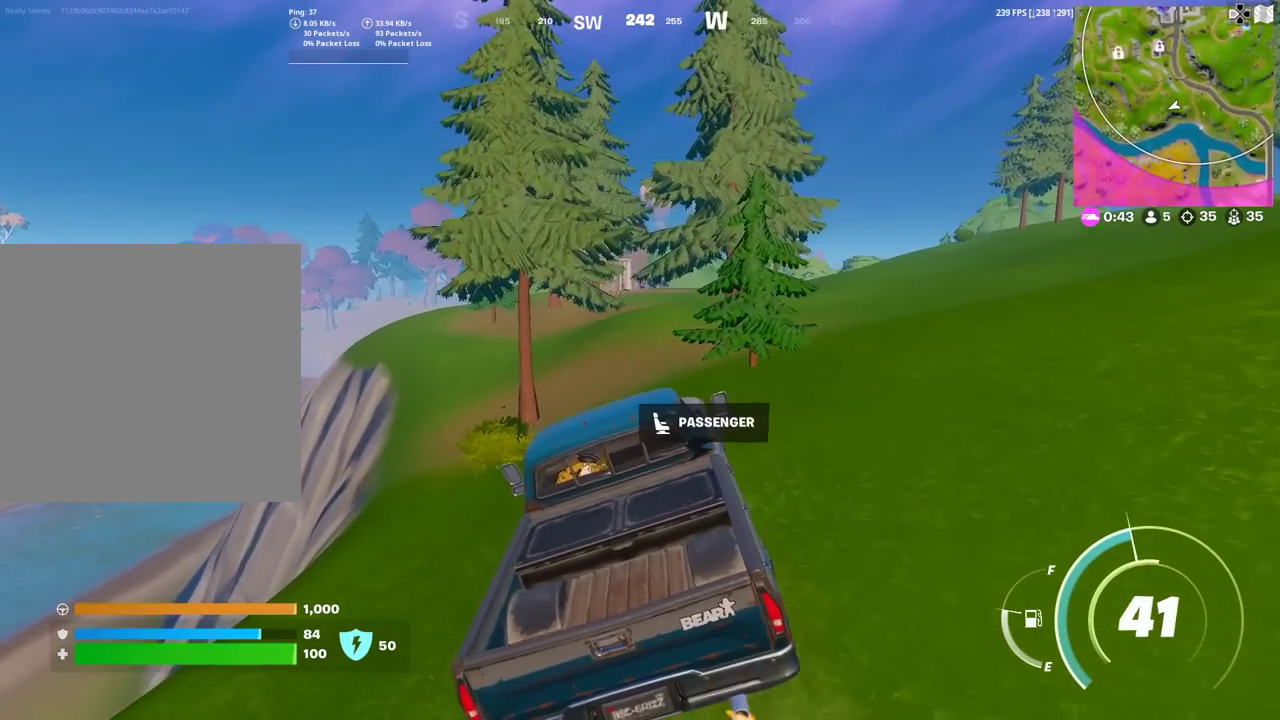
{"dt_ms": 400, "buttons": [], "left_stick": "center", "right_stick": "center", "events": []}
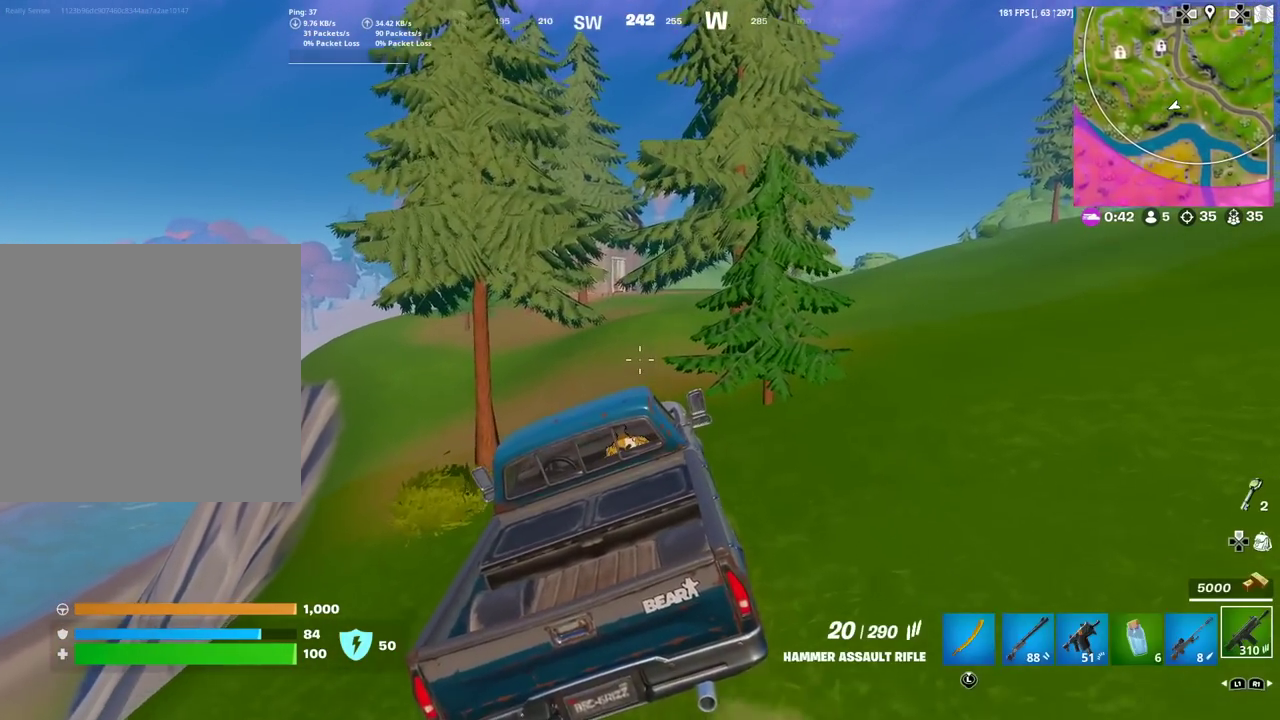
{"dt_ms": 601, "buttons": ["L2"], "left_stick": "center", "right_stick": "center", "events": [[551, "L2", "down"]]}
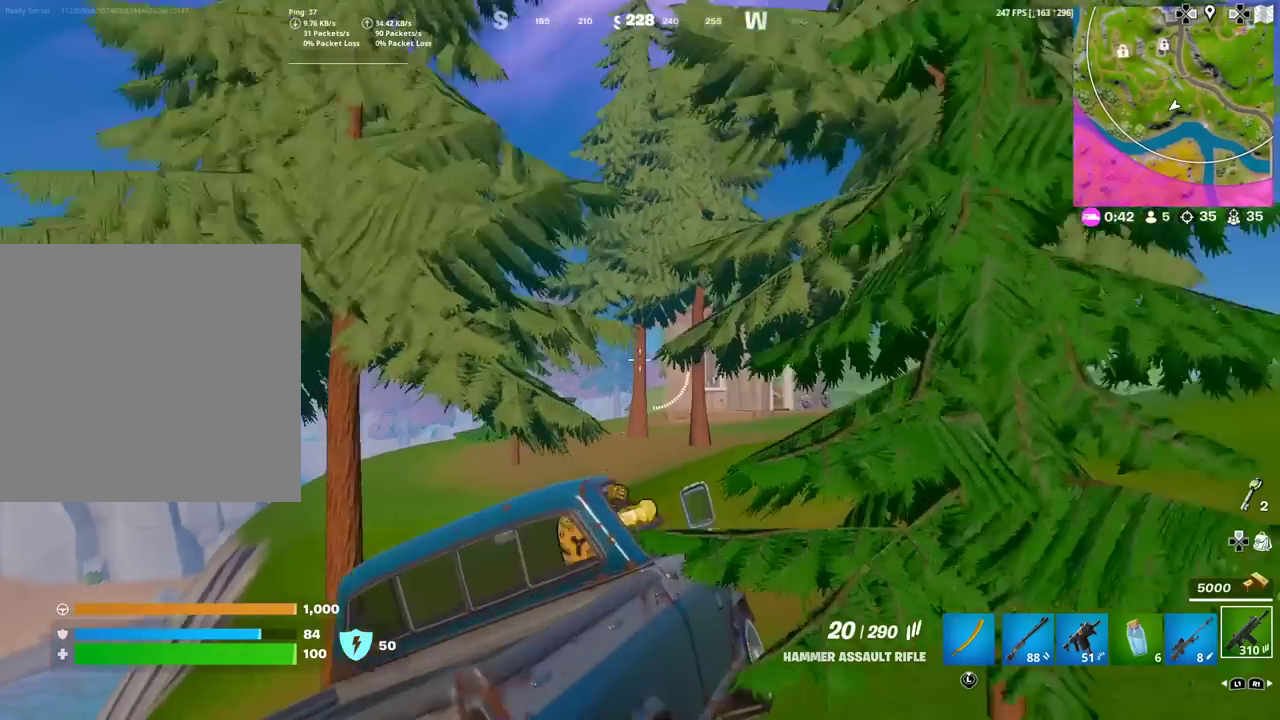
{"dt_ms": 300, "buttons": ["L2"], "left_stick": "center", "right_stick": "center", "events": [[50, "right_stick", "down-left"], [150, "right_stick", "center"]]}
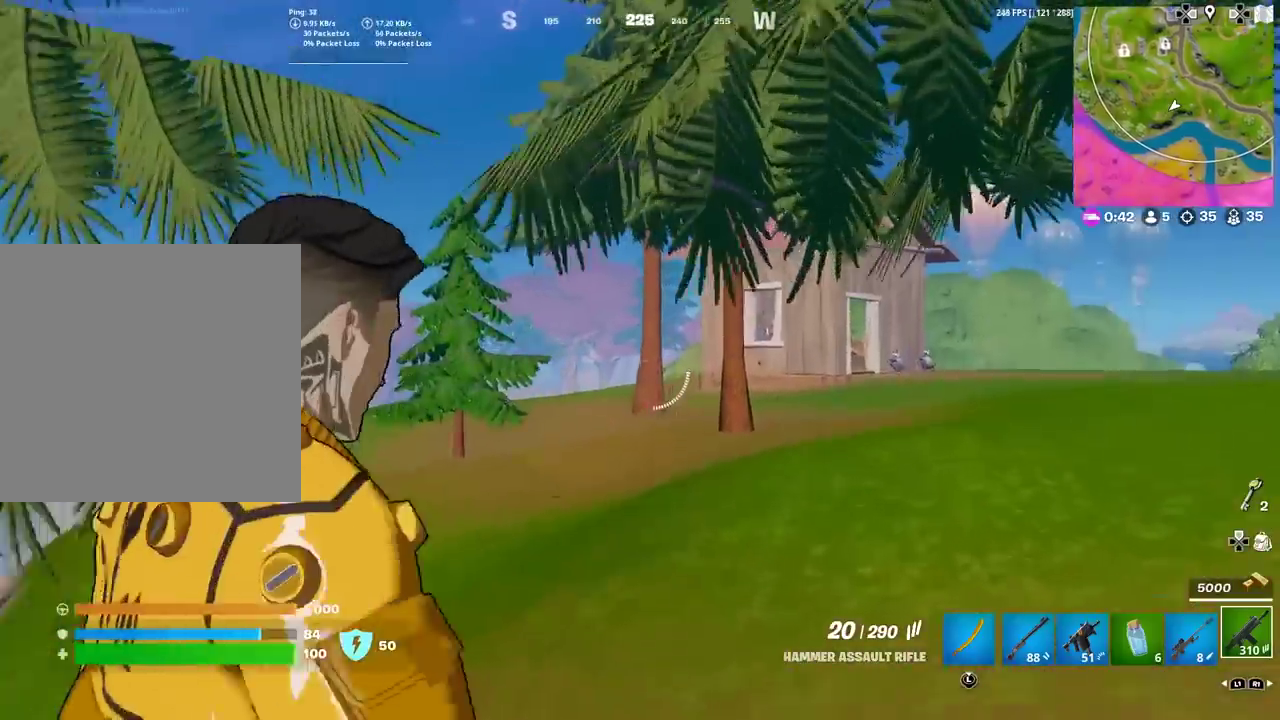
{"dt_ms": 901, "buttons": [], "left_stick": "center", "right_stick": "center", "events": [[817, "L2", "up"]]}
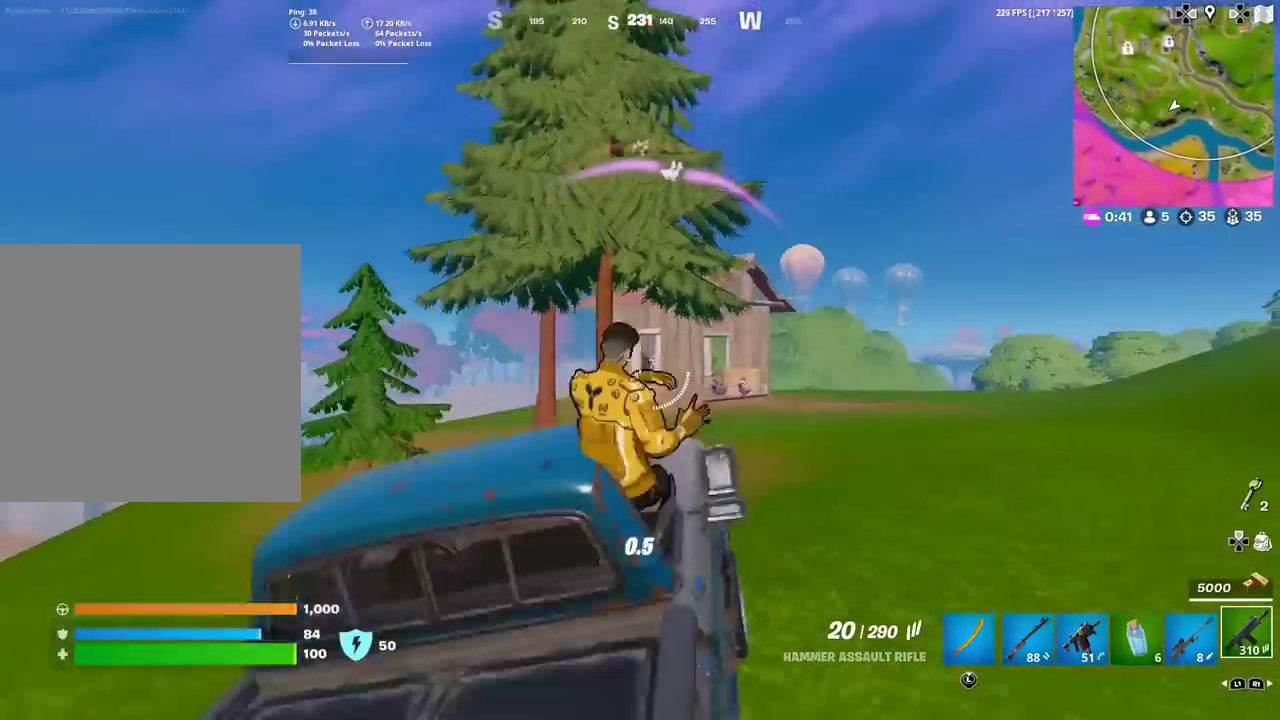
{"dt_ms": 300, "buttons": ["SQUARE"], "left_stick": "center", "right_stick": "center", "events": [[17, "SQUARE", "down"]]}
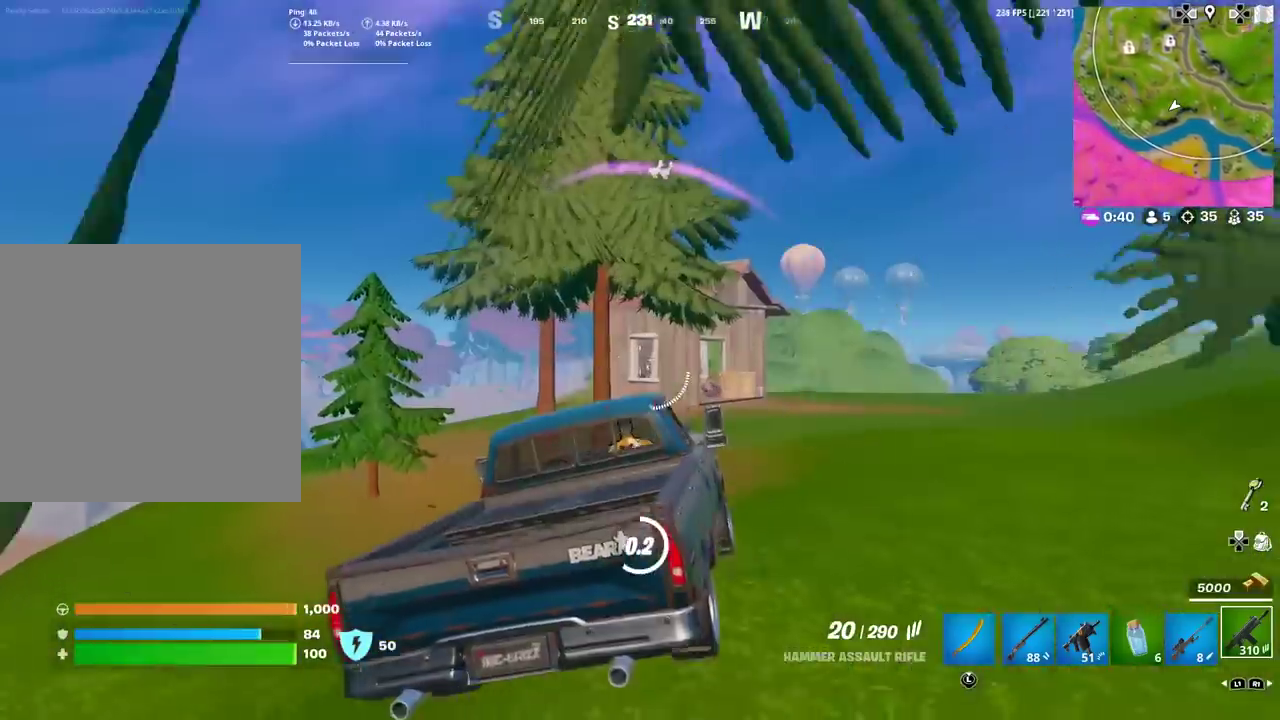
{"dt_ms": 601, "buttons": ["L1"], "left_stick": "up-right", "right_stick": "center", "events": [[300, "left_stick", "right"], [351, "SQUARE", "up"], [484, "L1", "down"], [484, "left_stick", "up-right"]]}
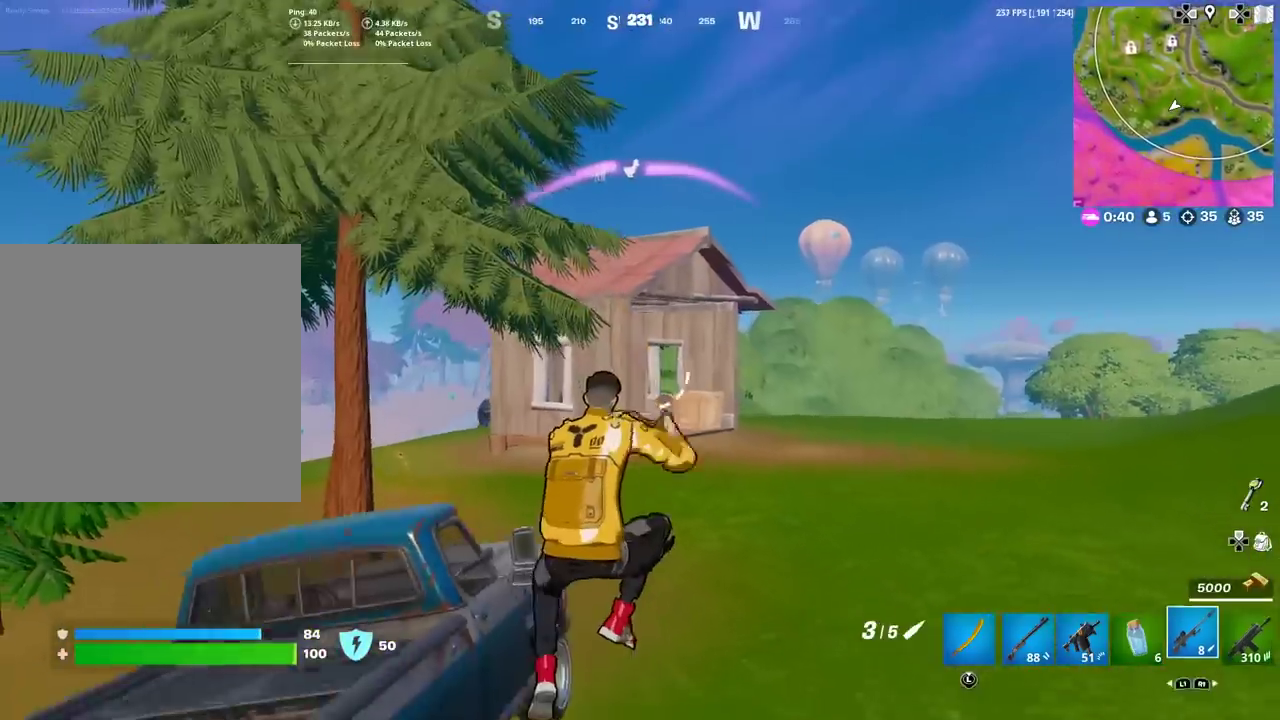
{"dt_ms": 400, "buttons": [], "left_stick": "up-right", "right_stick": "center", "events": [[33, "L1", "up"]]}
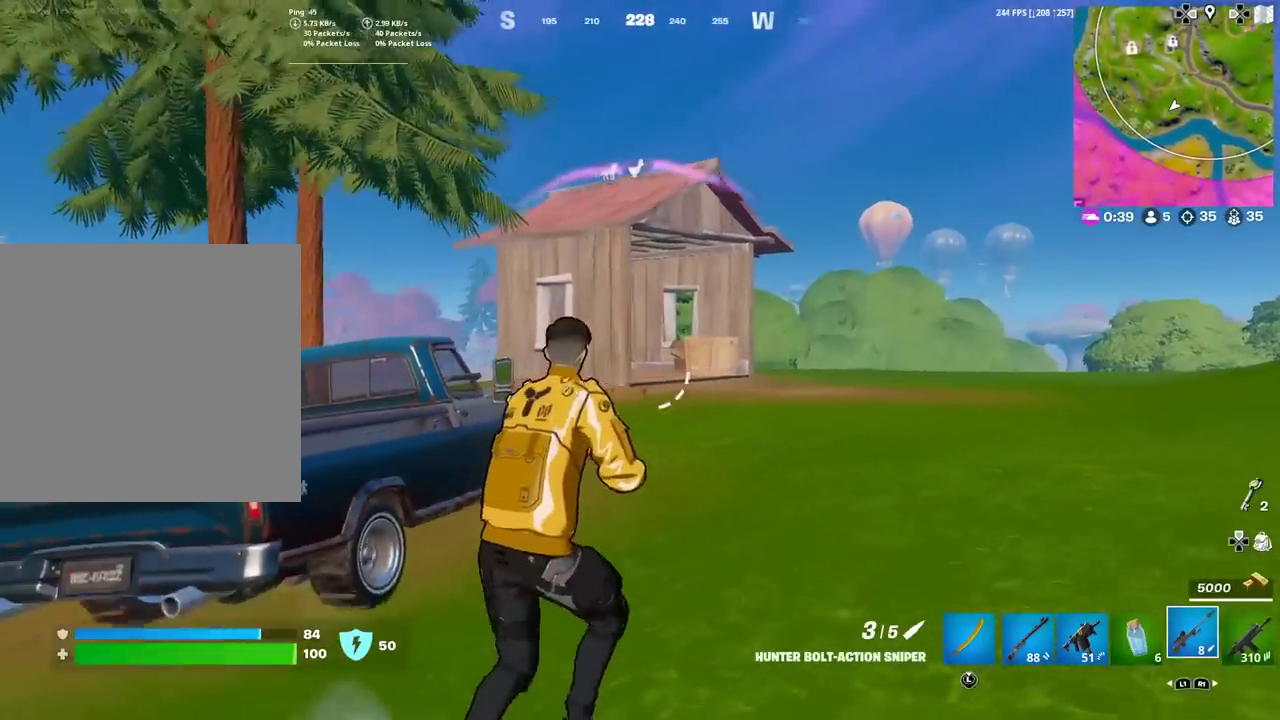
{"dt_ms": 501, "buttons": [], "left_stick": "up-right", "right_stick": "center", "events": []}
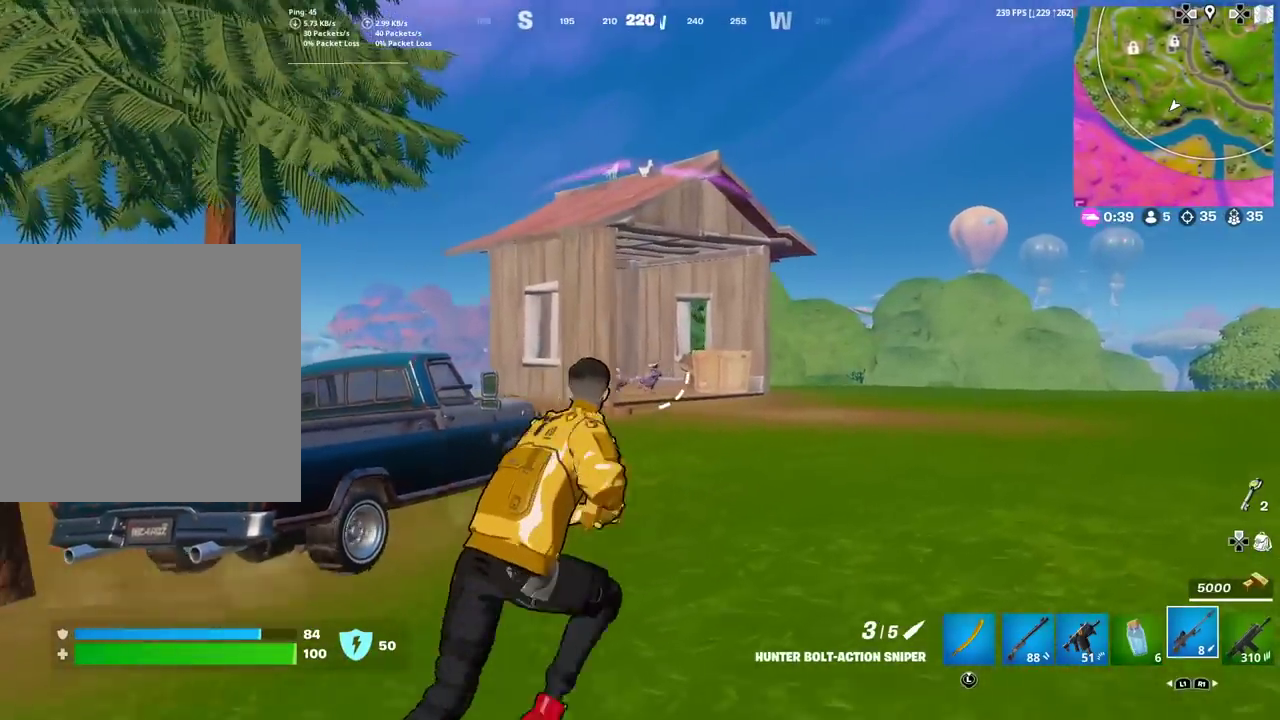
{"dt_ms": 500, "buttons": [], "left_stick": "right", "right_stick": "center", "events": [[500, "left_stick", "right"]]}
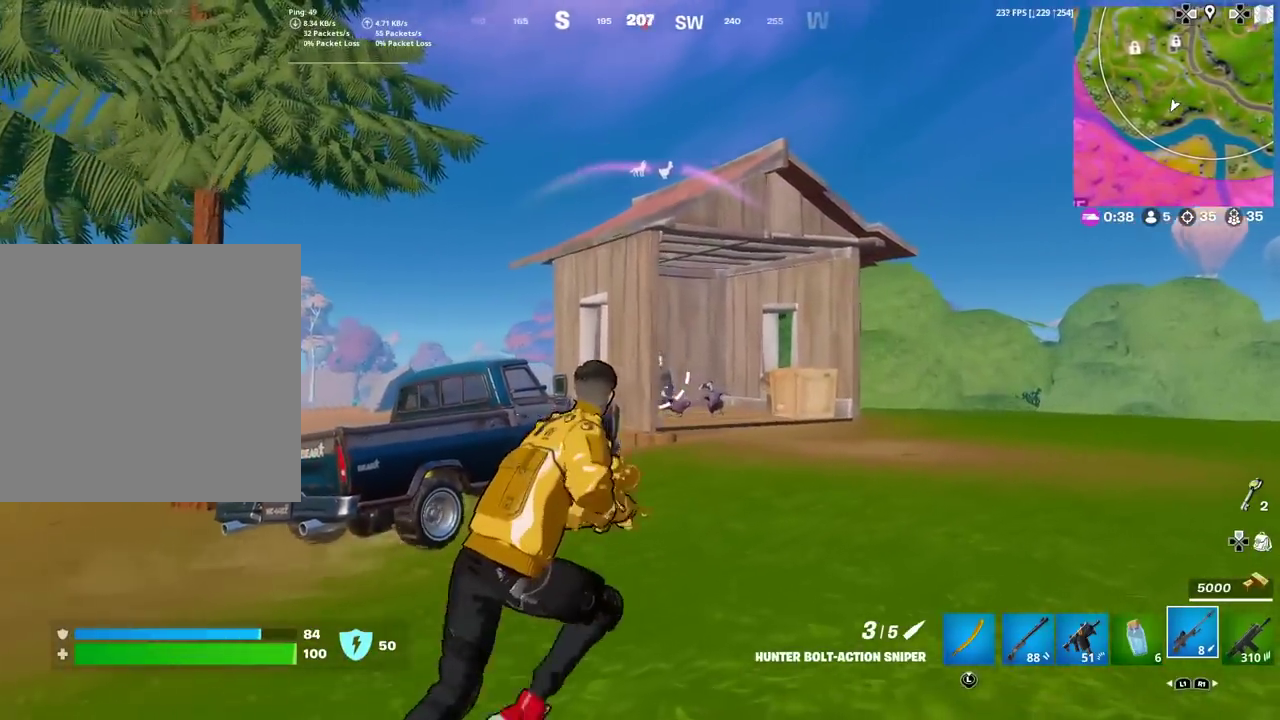
{"dt_ms": 401, "buttons": ["L2"], "left_stick": "up-right", "right_stick": "center", "events": [[250, "L2", "down"], [350, "left_stick", "up-right"]]}
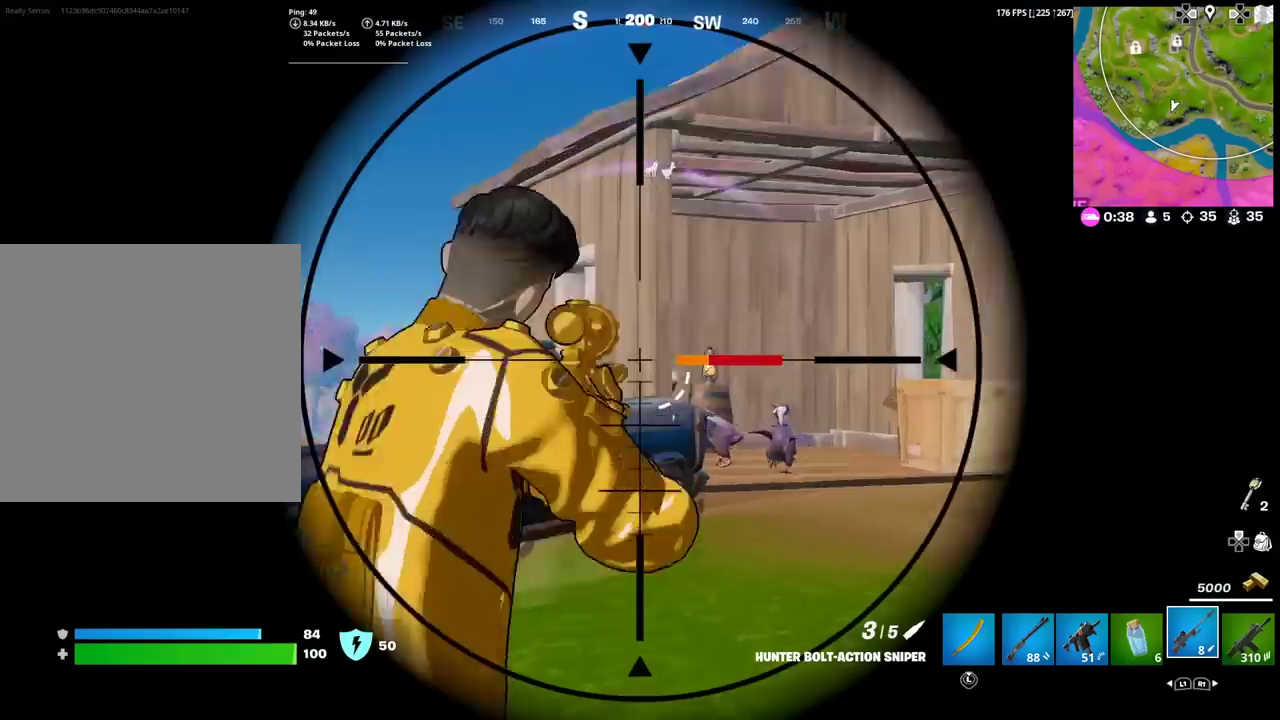
{"dt_ms": 583, "buttons": ["L2"], "left_stick": "right", "right_stick": "up-left", "events": [[66, "left_stick", "right"], [150, "right_stick", "left"], [400, "right_stick", "up-left"]]}
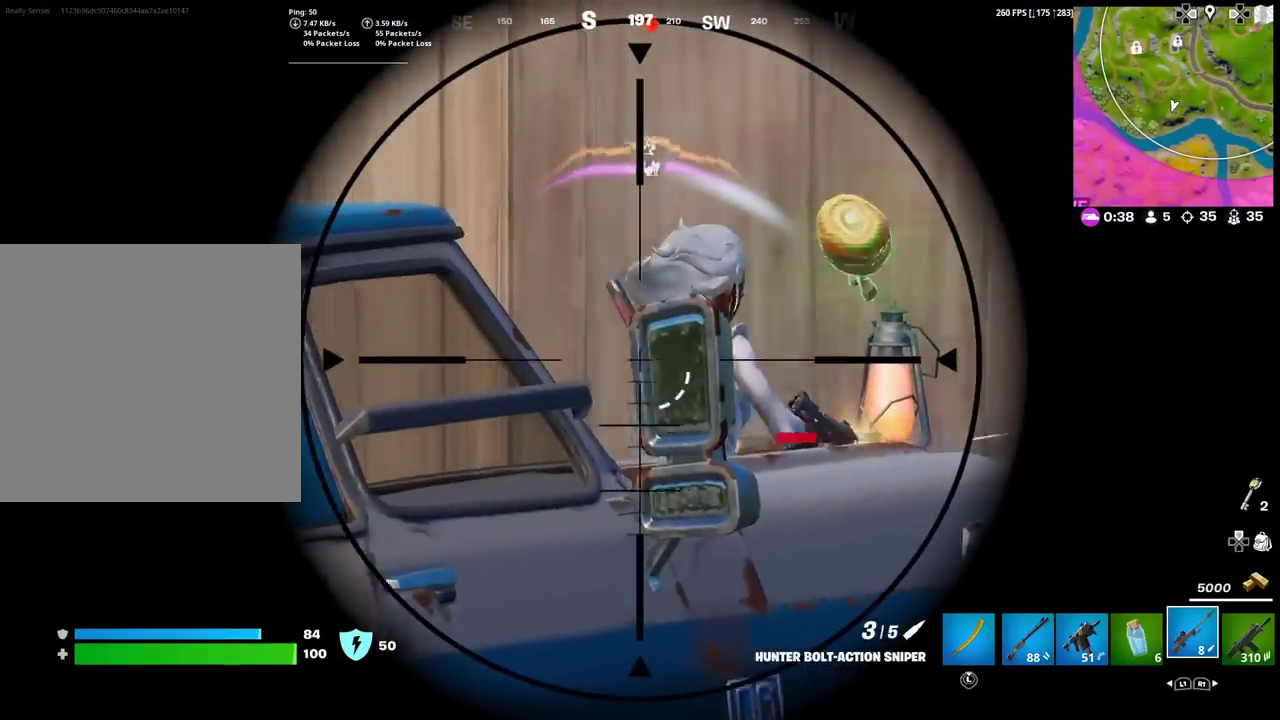
{"dt_ms": 301, "buttons": ["L2", "R2"], "left_stick": "right", "right_stick": "left", "events": [[117, "right_stick", "up-right"], [251, "R2", "down"], [284, "right_stick", "left"]]}
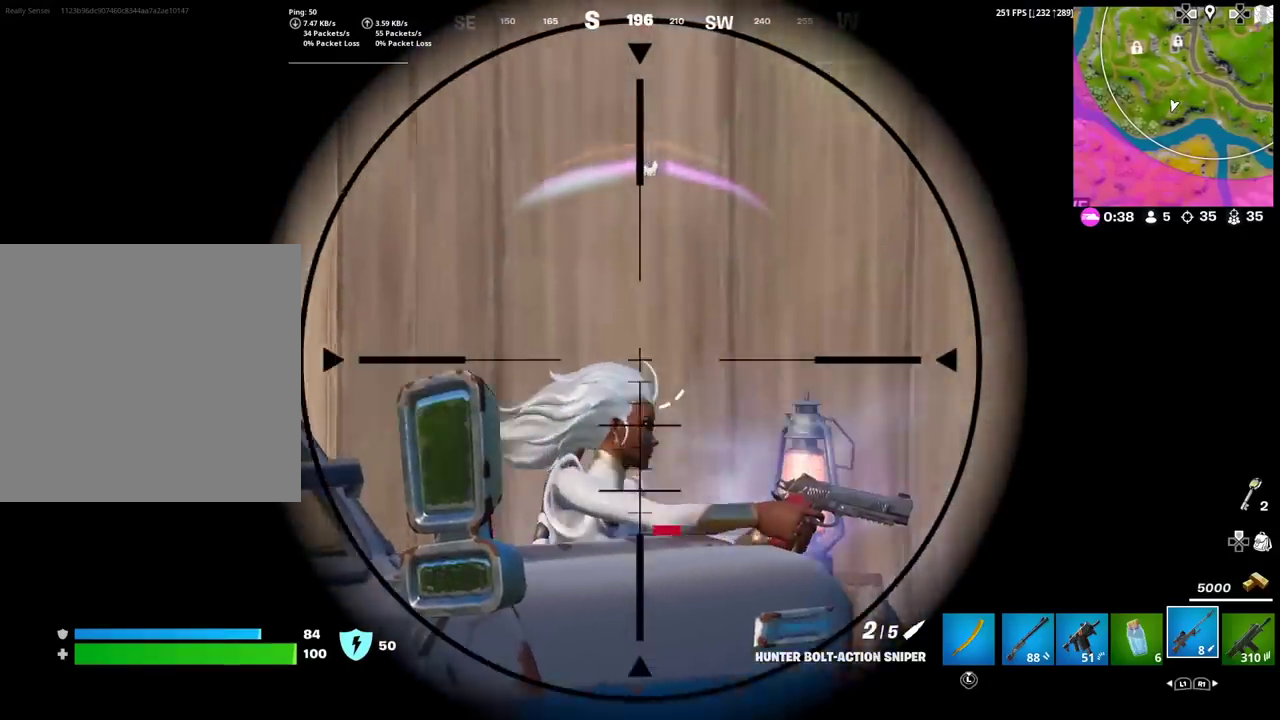
{"dt_ms": 901, "buttons": [], "left_stick": "up", "right_stick": "center"}
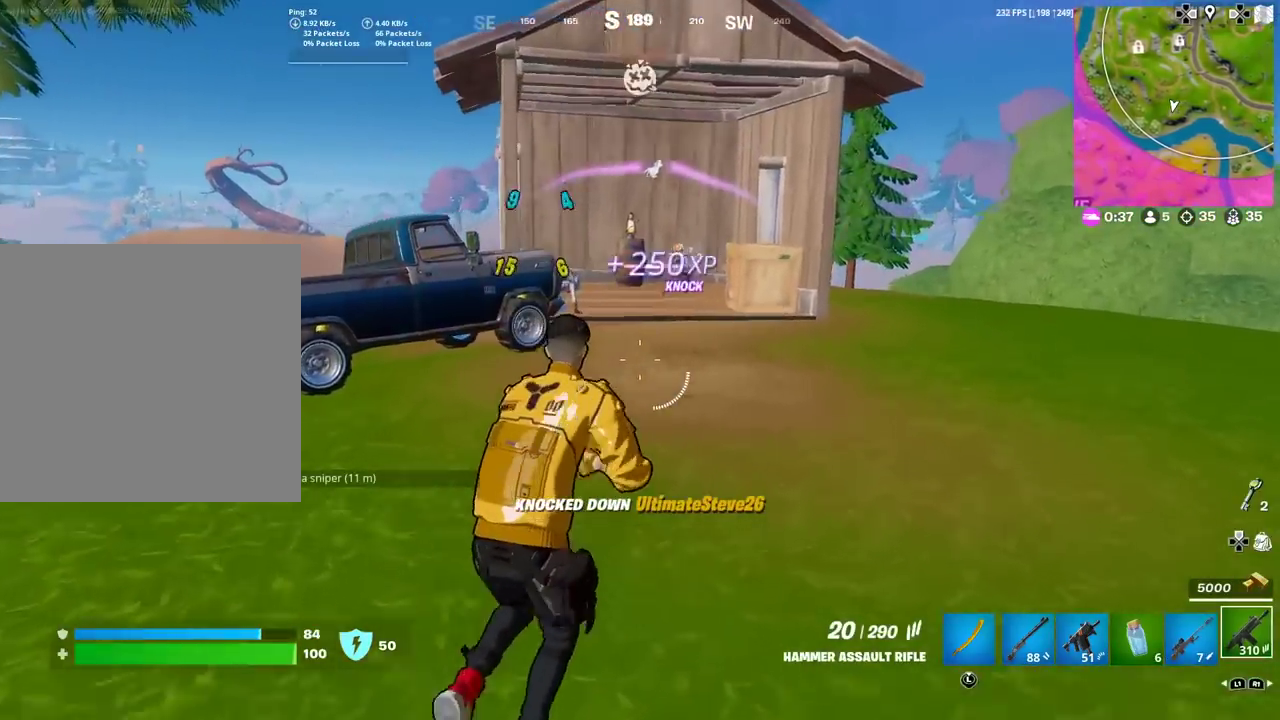
{"dt_ms": 300, "buttons": [], "left_stick": "up", "right_stick": "left"}